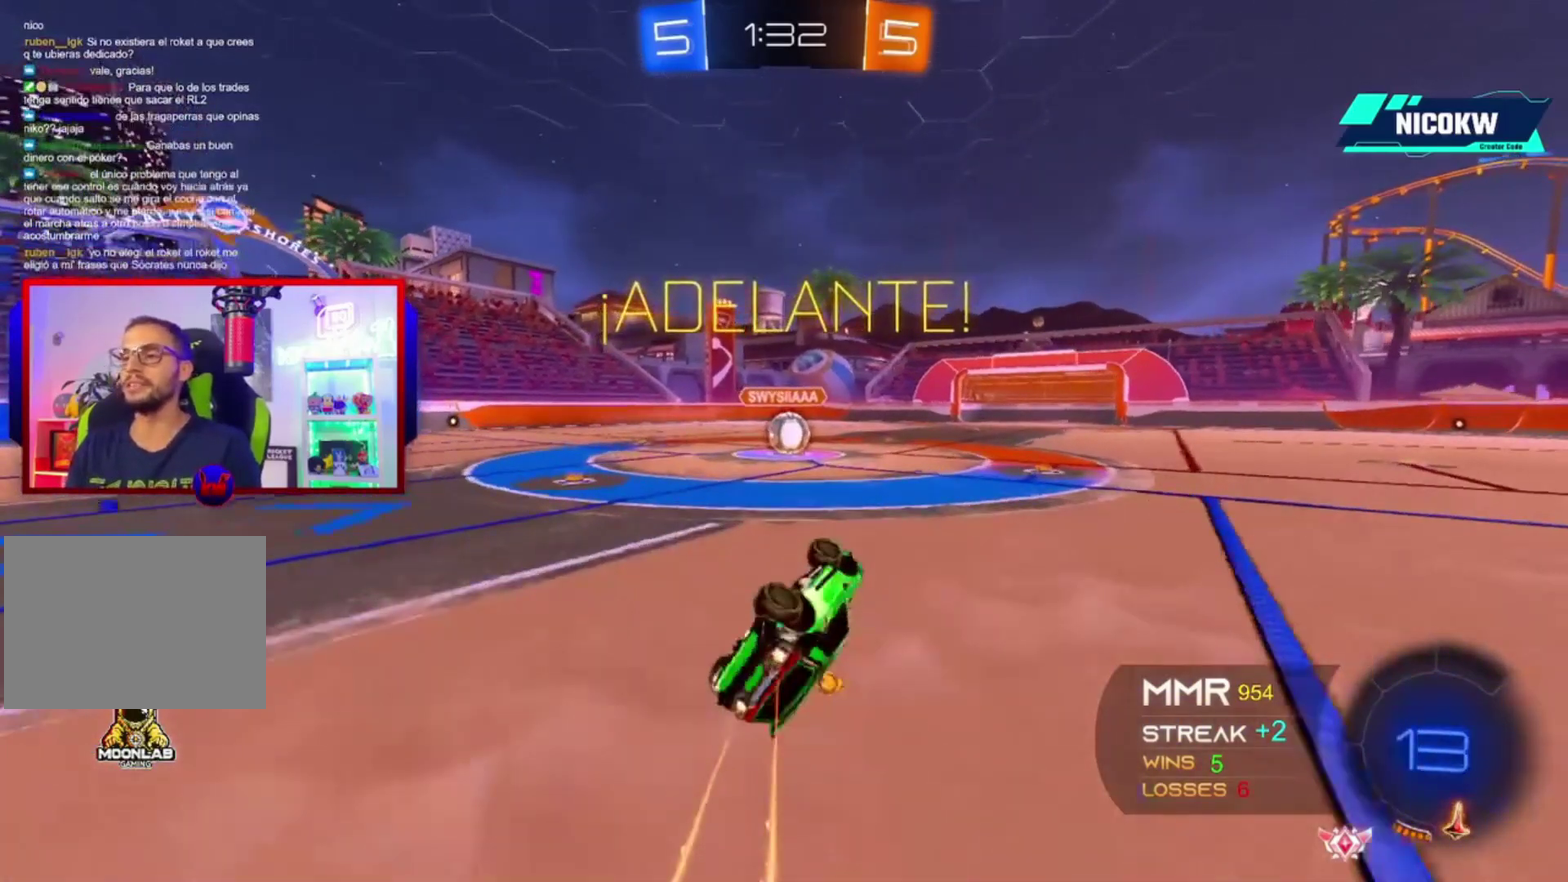
Gameplay with a controller (Xbox layout); each line is a JSON object with the inputs held at the frame after it. "events" lists button and stick changes between this image and that frame as [ms after this image, input, new state], when the widget could be followed in between. Not read: HOME L3 R3.
{"buttons": ["L1", "R2"], "left_stick": "center", "right_stick": "center", "events": [[117, "left_stick", "down-left"], [283, "left_stick", "center"], [483, "A", "up"]]}
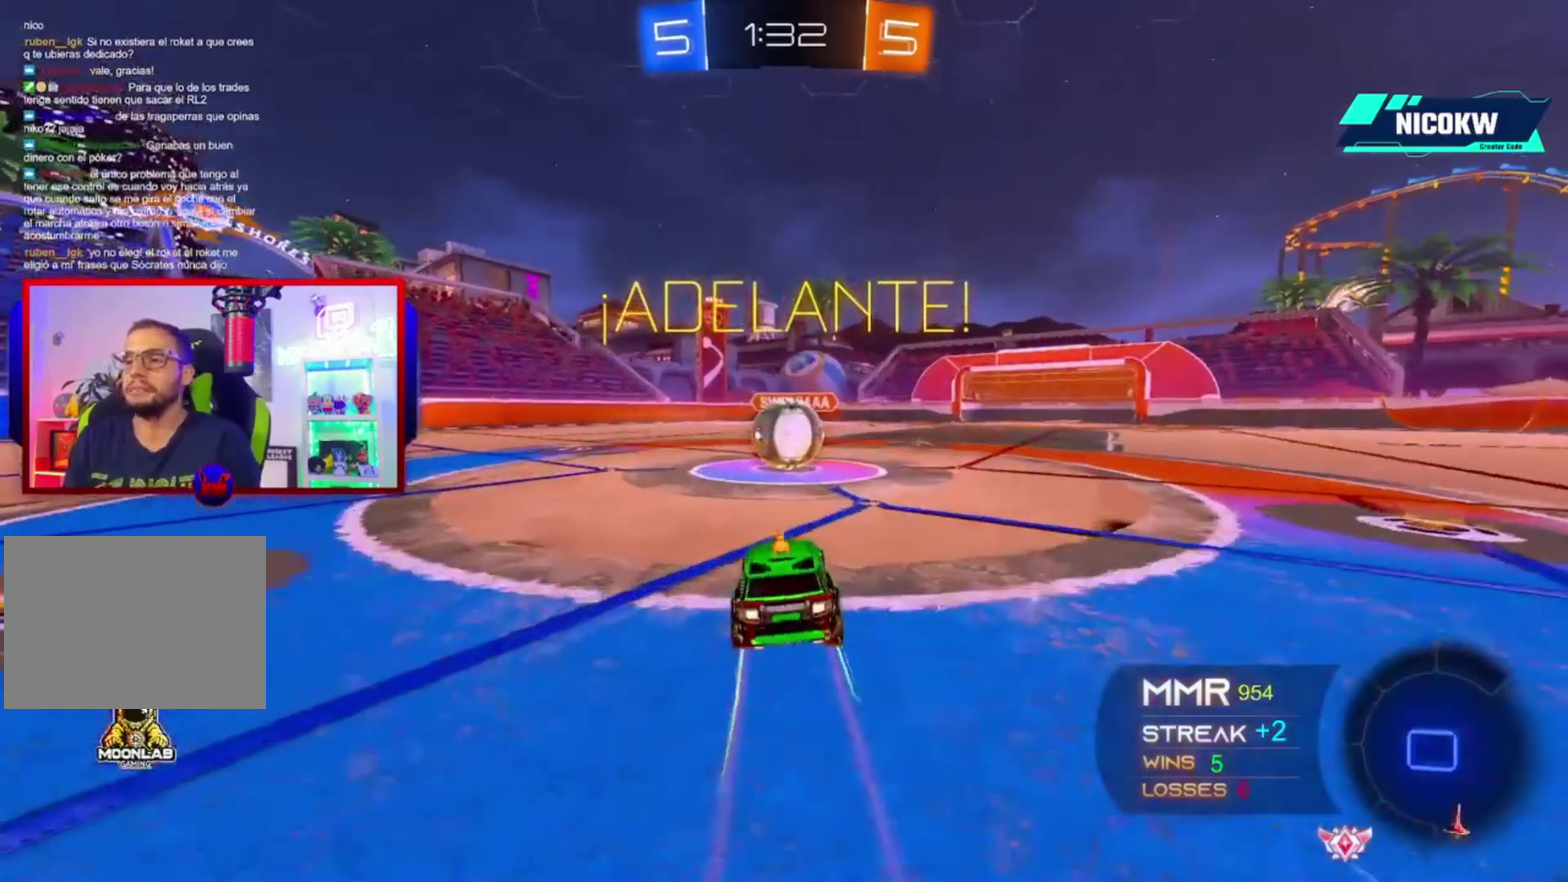
{"buttons": ["L1", "R2"], "left_stick": "down-left", "right_stick": "center", "events": [[50, "left_stick", "right"], [183, "X", "down"], [250, "X", "up"], [283, "left_stick", "left"], [317, "X", "down"], [417, "X", "up"], [417, "left_stick", "down-left"]]}
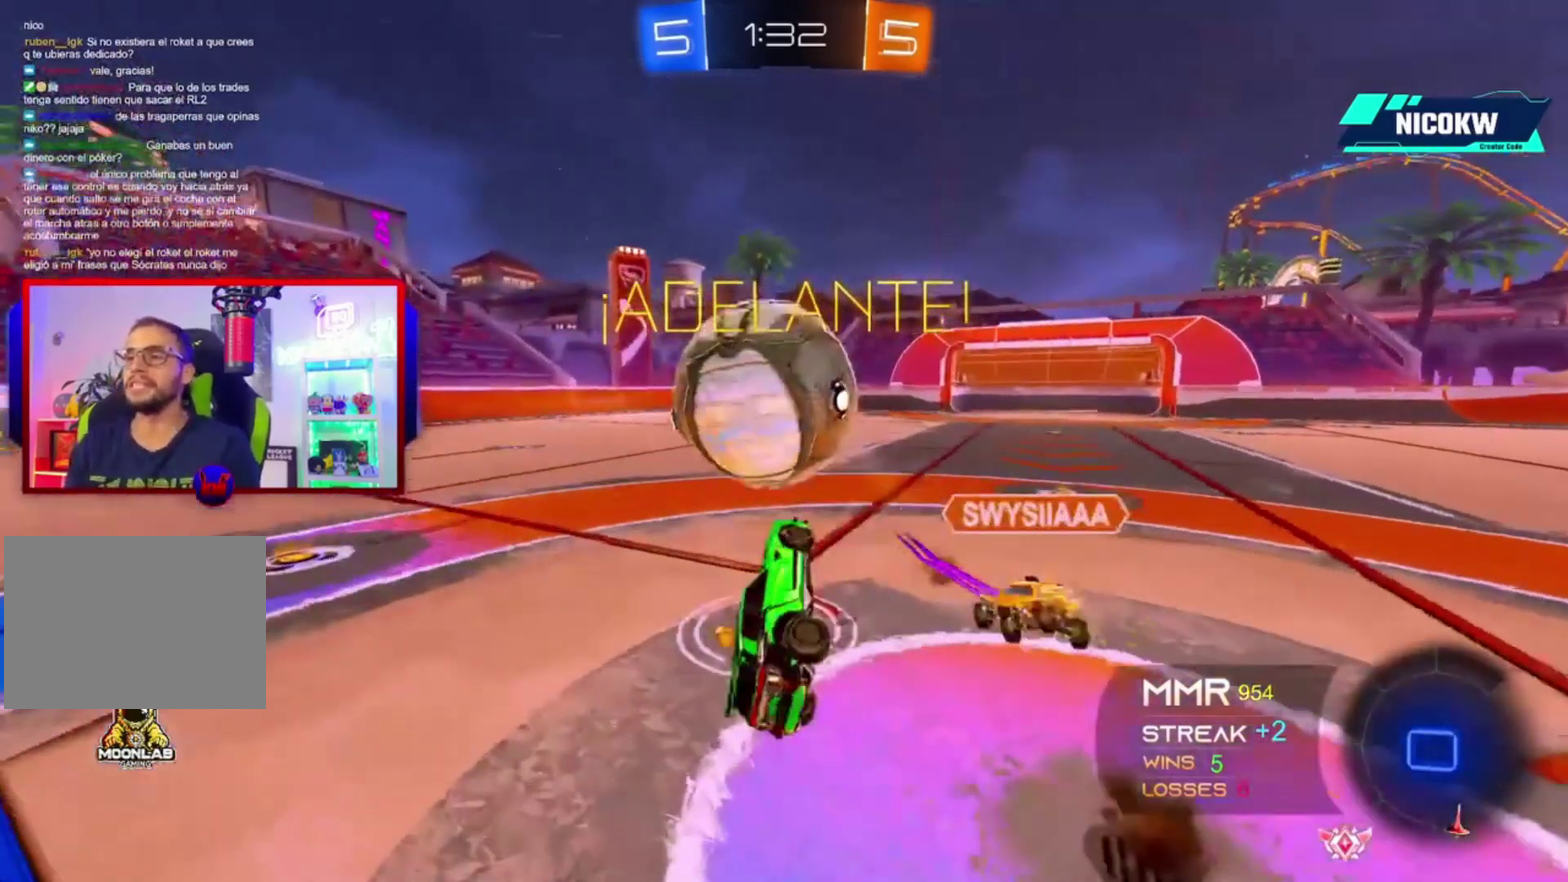
{"buttons": ["R1", "R2"], "left_stick": "up", "right_stick": "center", "events": [[150, "L2", "down"], [183, "left_stick", "left"], [283, "left_stick", "up-left"], [317, "L1", "up"], [350, "left_stick", "up"], [483, "L2", "up"], [483, "R1", "down"]]}
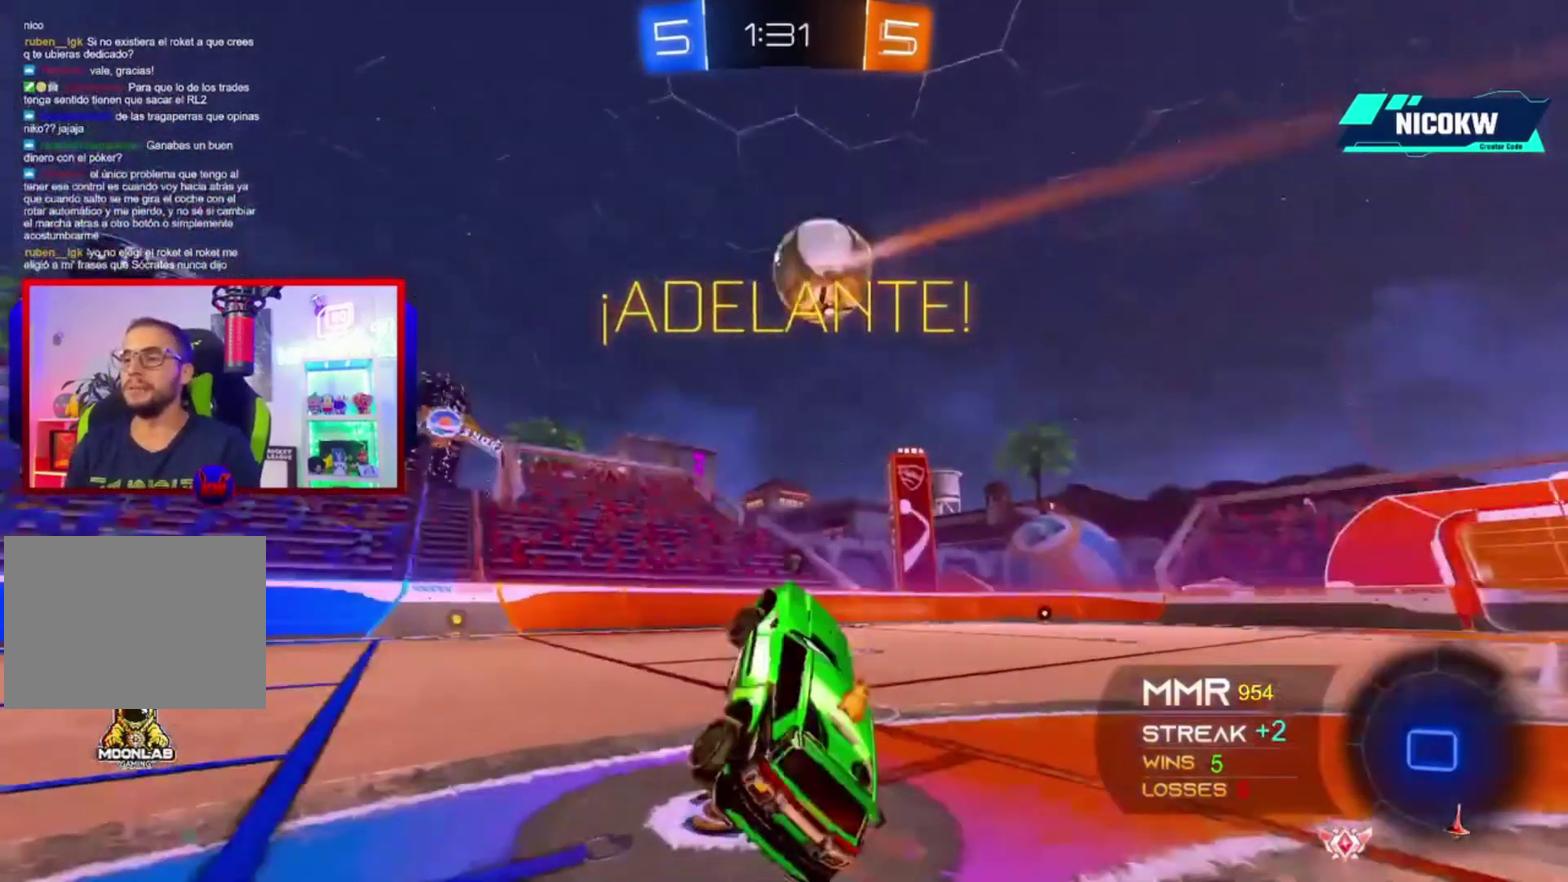
{"buttons": ["A", "R2"], "left_stick": "center", "right_stick": "center", "events": [[17, "R2", "up"], [150, "R1", "up"], [150, "R2", "down"], [183, "left_stick", "center"], [250, "A", "down"]]}
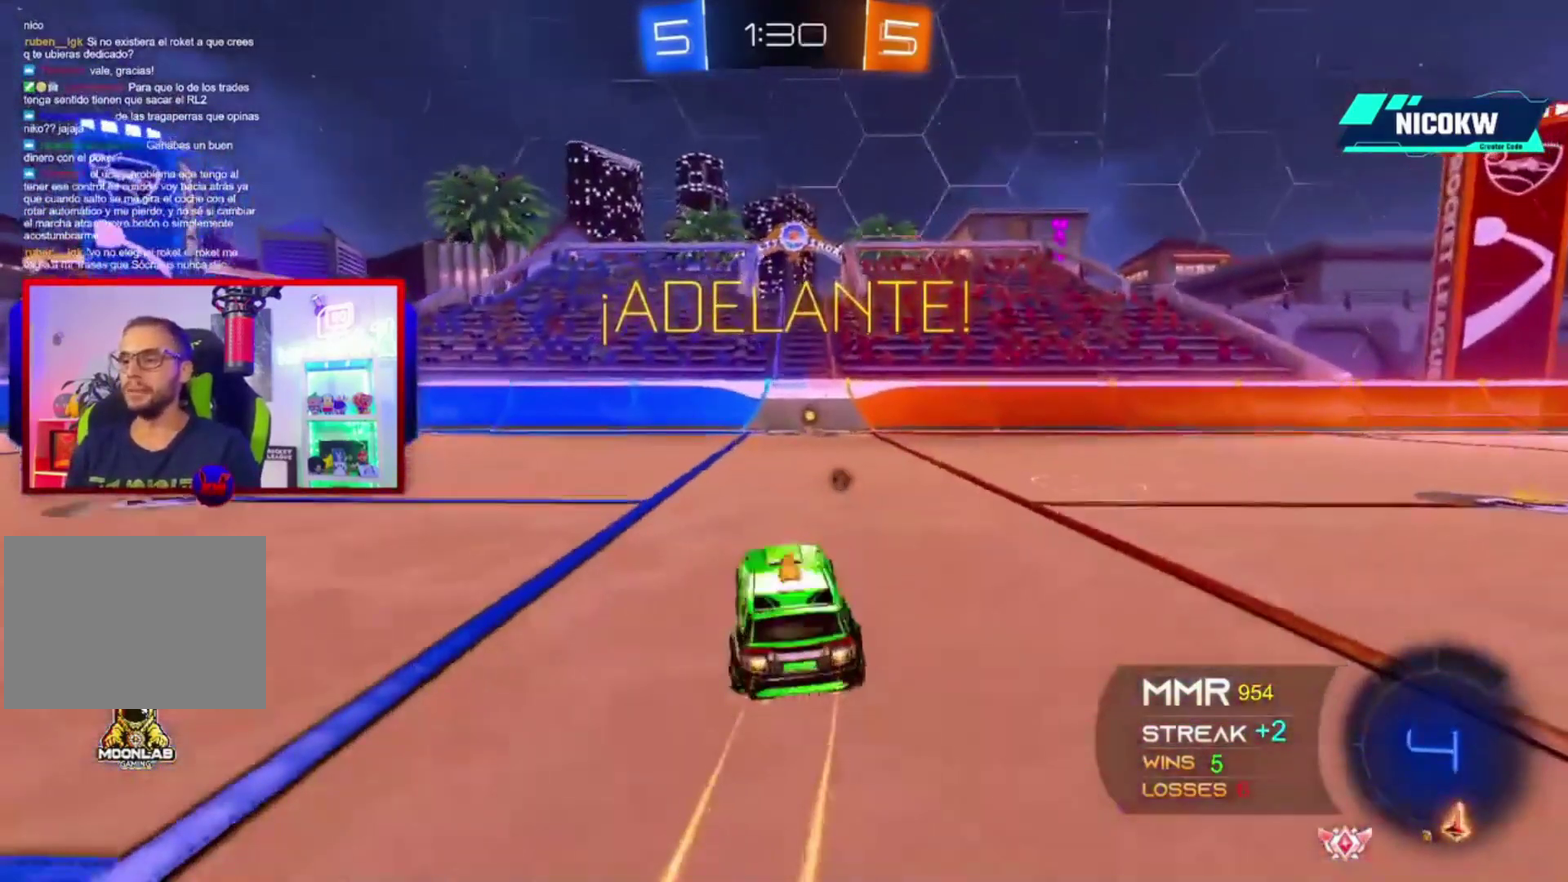
{"buttons": ["A", "R2"], "left_stick": "center", "right_stick": "center", "events": []}
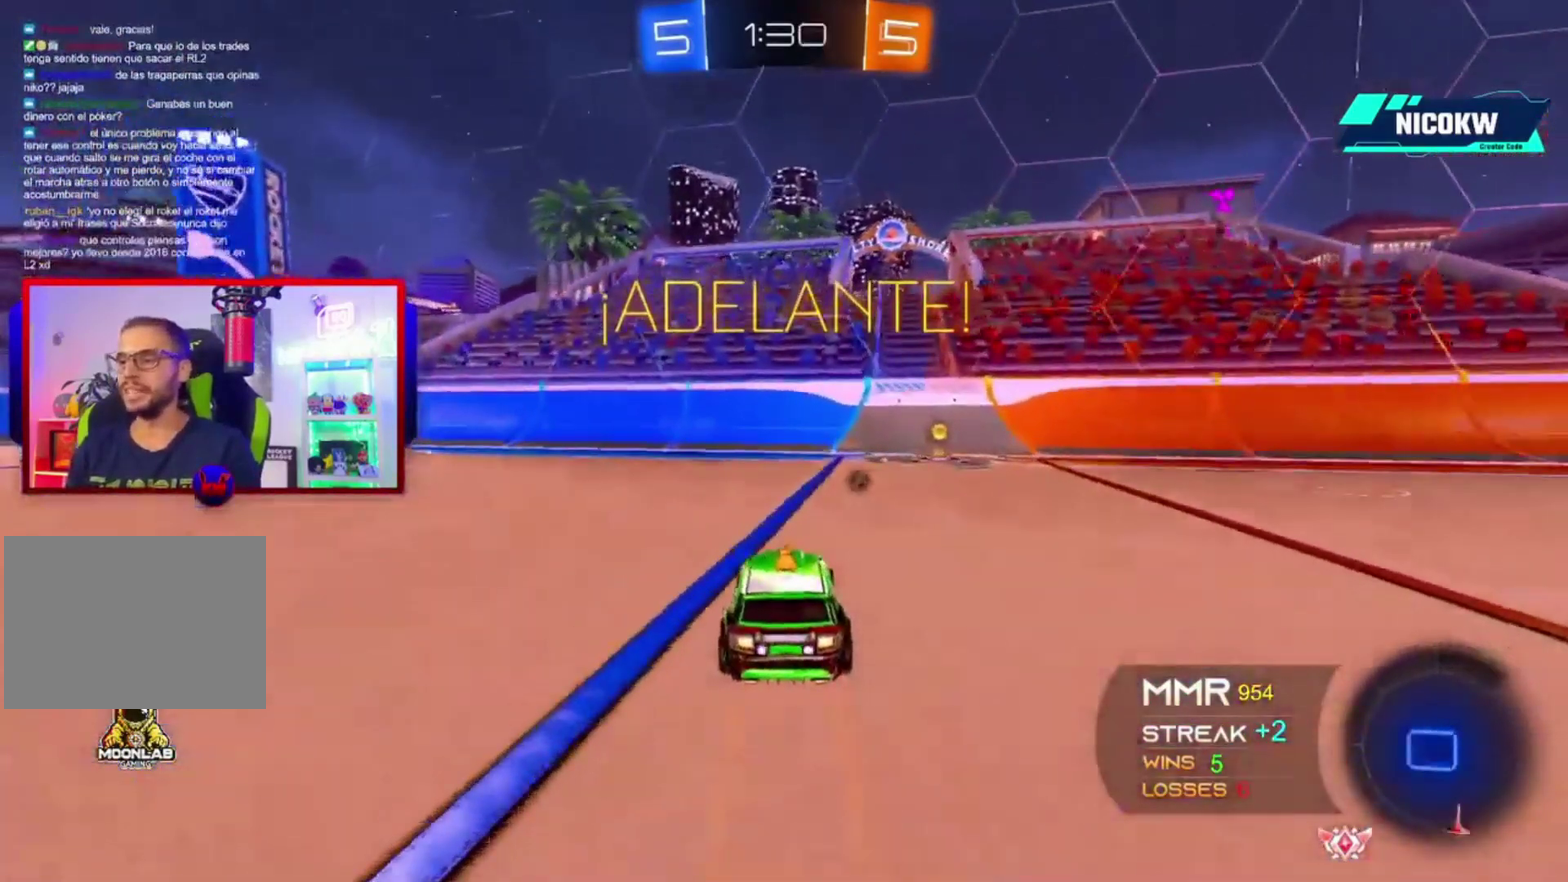
{"buttons": ["R2"], "left_stick": "right", "right_stick": "center", "events": [[50, "R1", "down"], [183, "L1", "down"], [183, "left_stick", "right"], [250, "R1", "up"], [317, "A", "up"], [383, "L1", "up"]]}
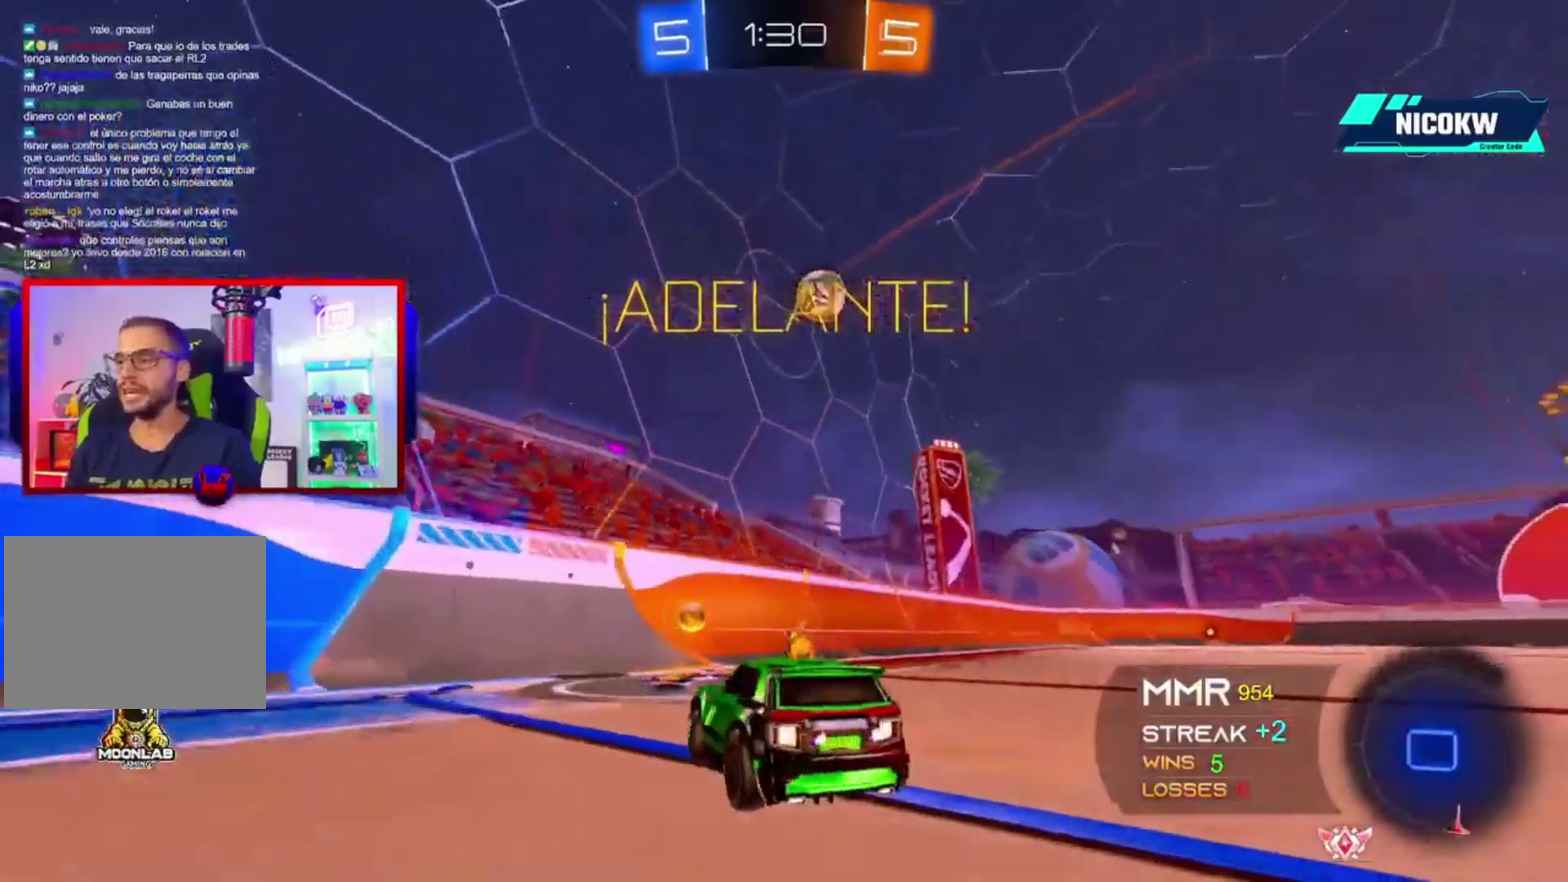
{"buttons": ["A", "R2"], "left_stick": "right", "right_stick": "center", "events": [[317, "A", "down"]]}
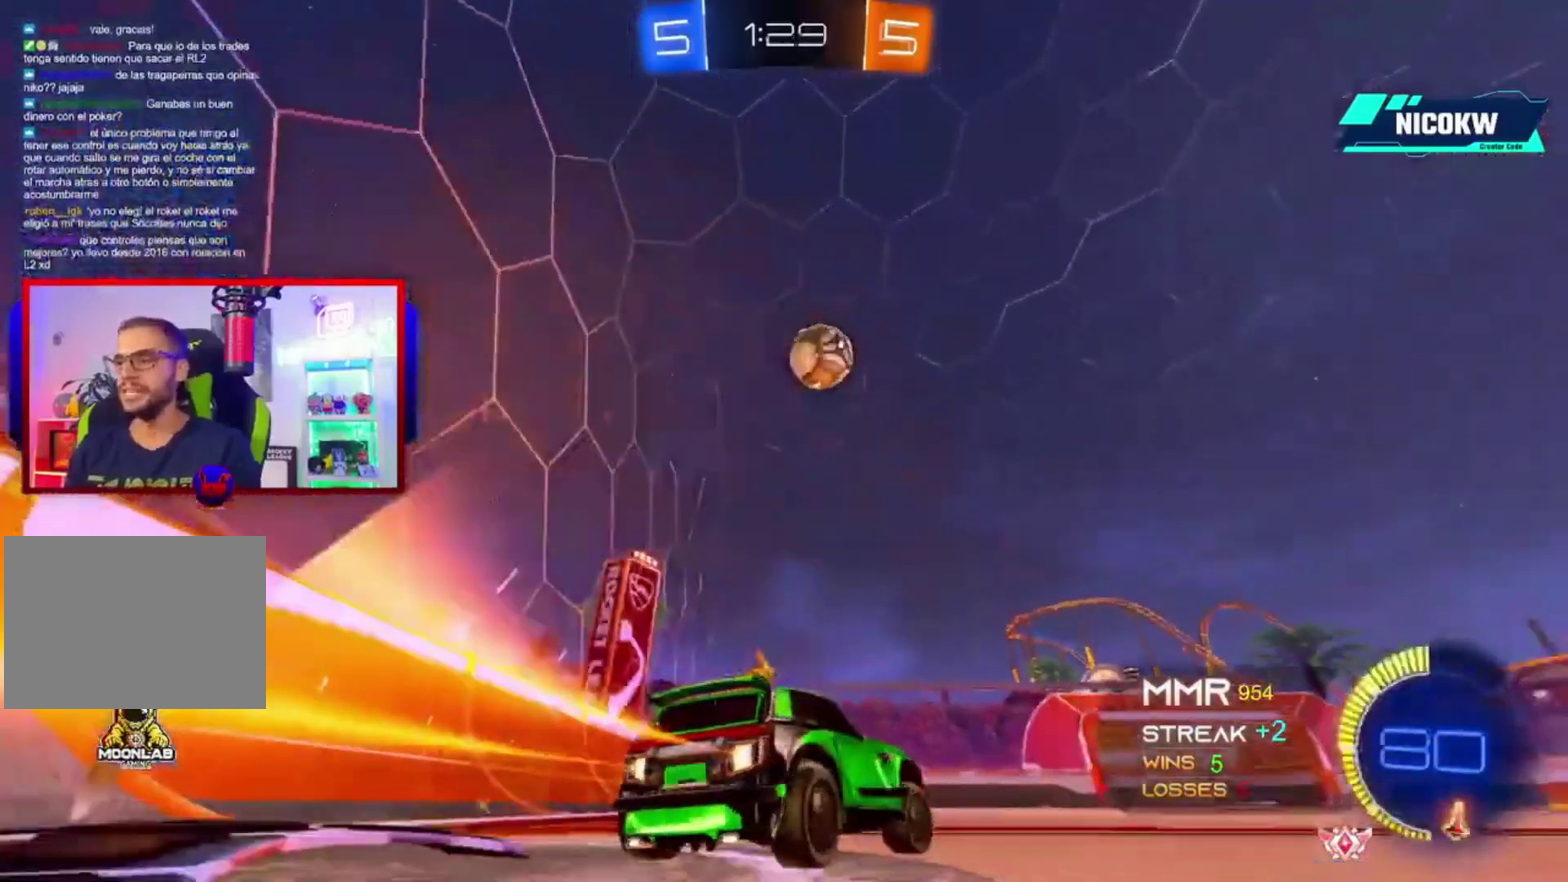
{"buttons": ["A", "X", "L1", "R2"], "left_stick": "down-right", "right_stick": "center", "events": [[83, "left_stick", "center"], [250, "L1", "down"], [283, "X", "down"], [283, "left_stick", "down"], [483, "left_stick", "down-right"]]}
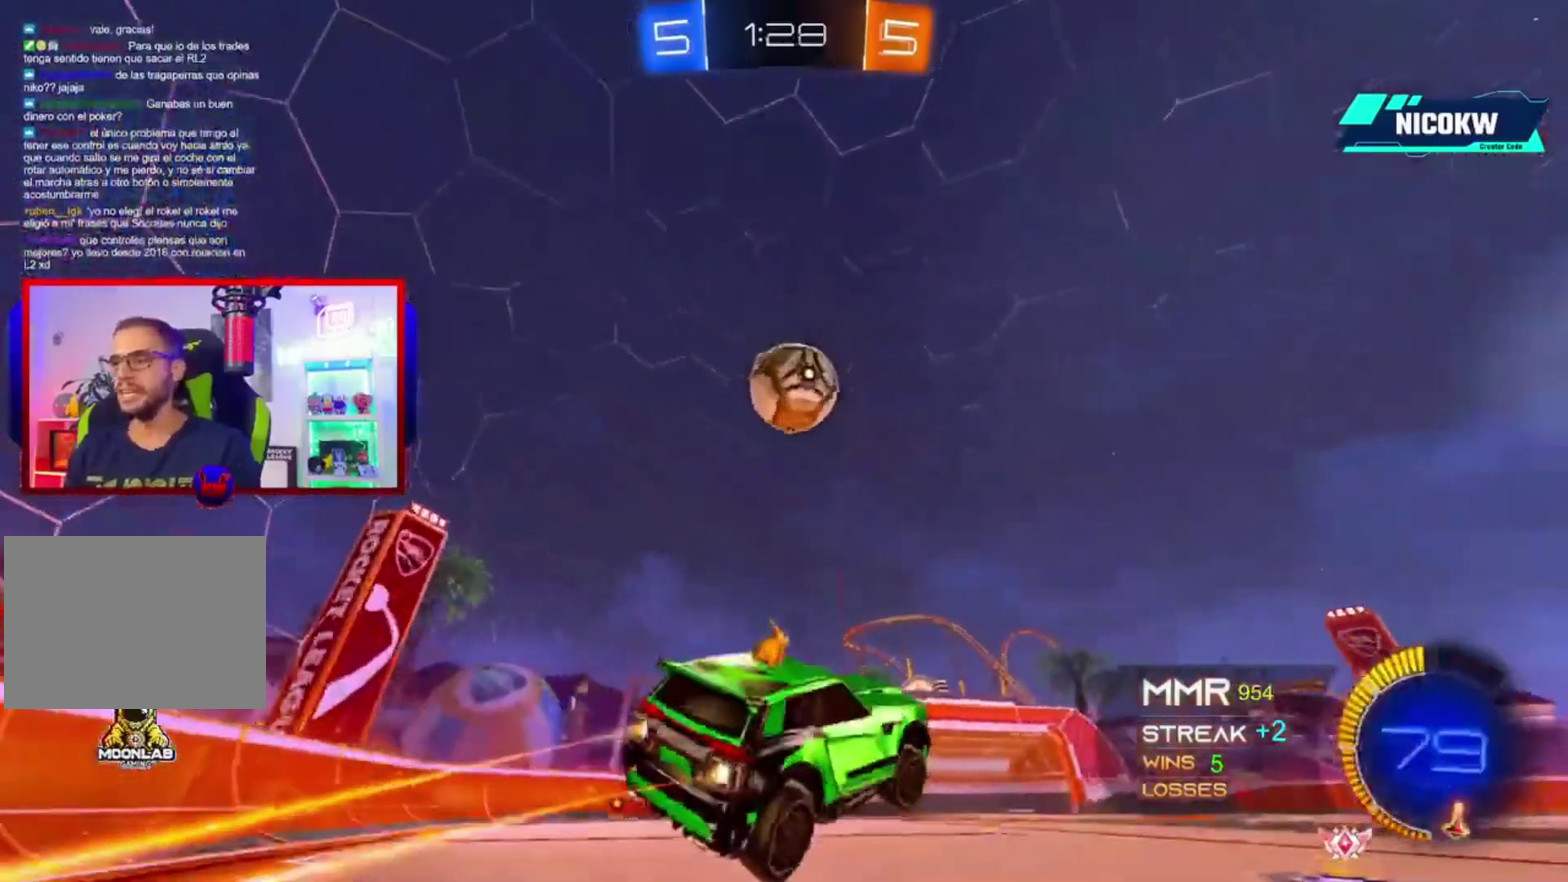
{"buttons": ["X", "L1", "R2"], "left_stick": "left", "right_stick": "center", "events": [[17, "X", "up"], [50, "left_stick", "right"], [117, "left_stick", "up-left"], [217, "left_stick", "left"], [250, "A", "up"], [417, "X", "down"]]}
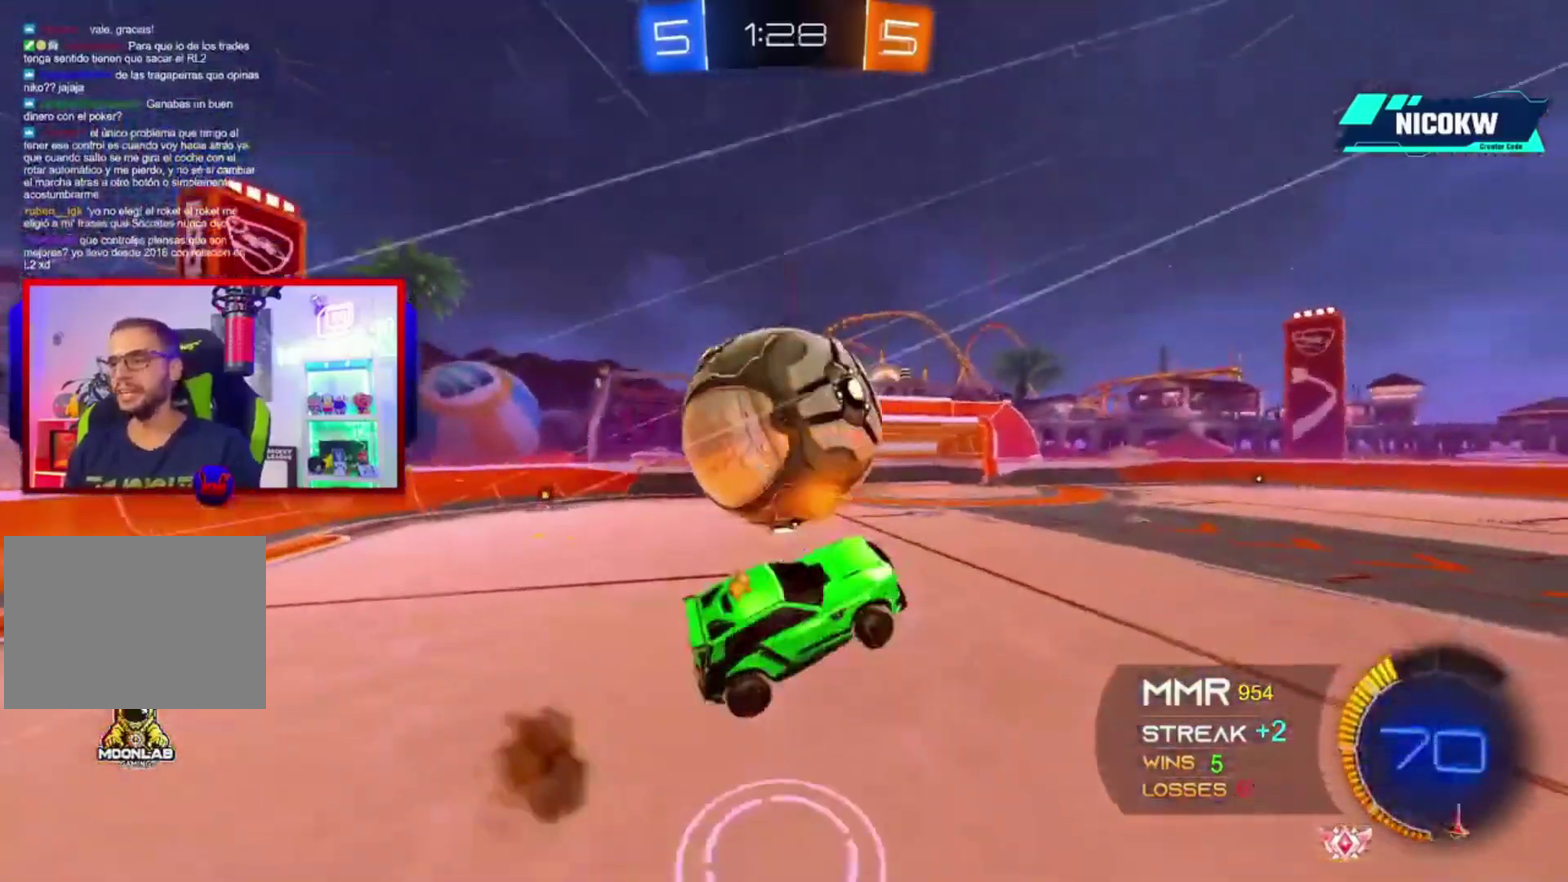
{"buttons": ["L1", "L2", "R2"], "left_stick": "up-left", "right_stick": "center"}
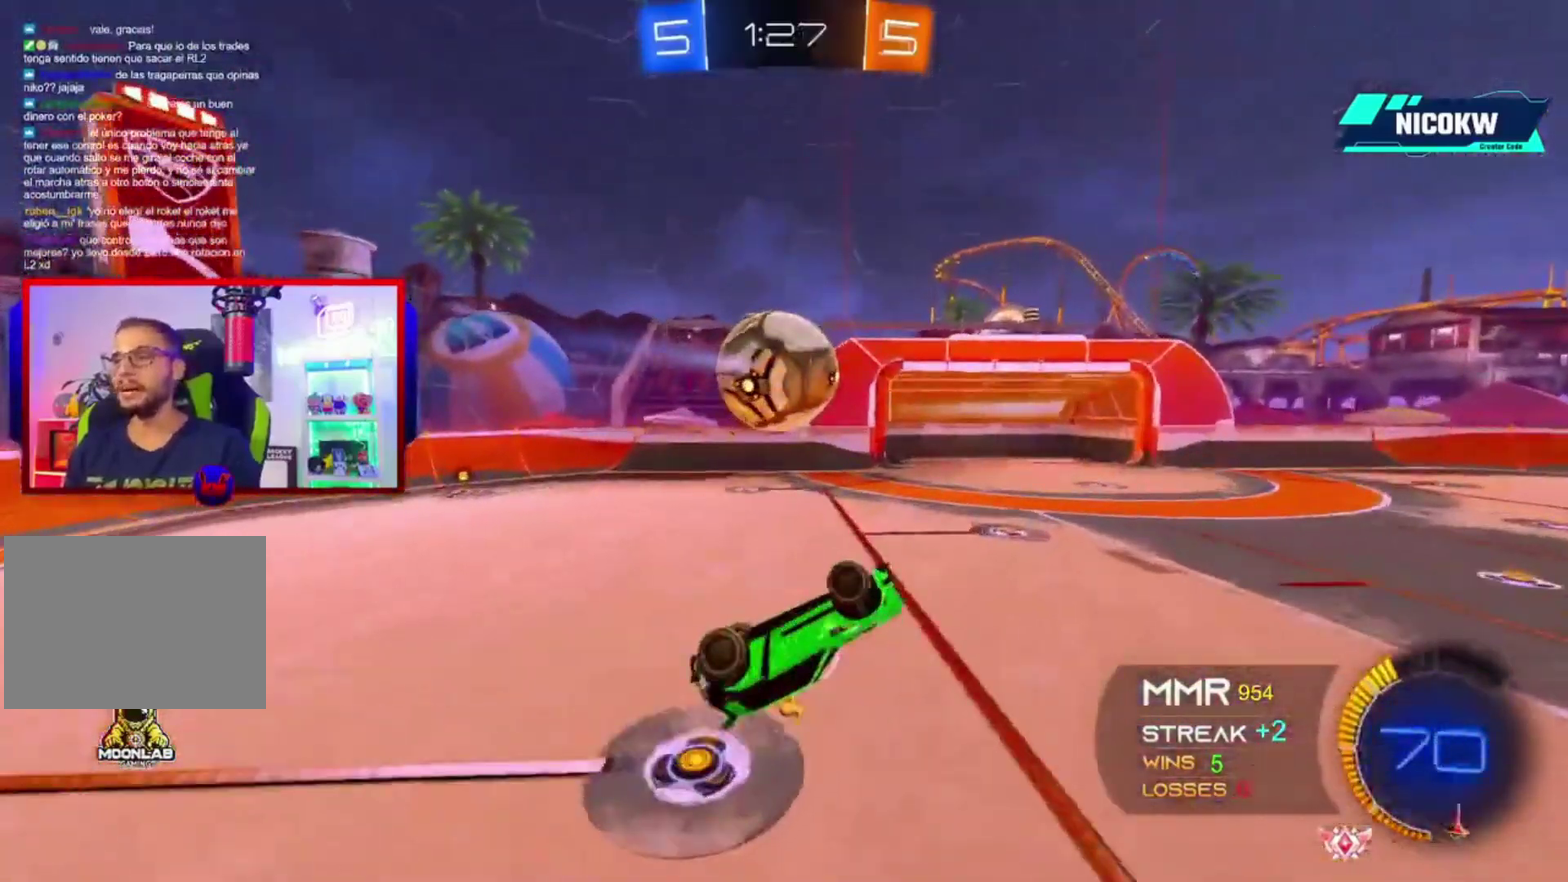
{"buttons": [], "left_stick": "center", "right_stick": "center", "events": [[50, "L1", "up"], [50, "left_stick", "center"], [183, "R2", "up"], [217, "L2", "up"], [233, "left_stick", "up-left"], [283, "left_stick", "center"]]}